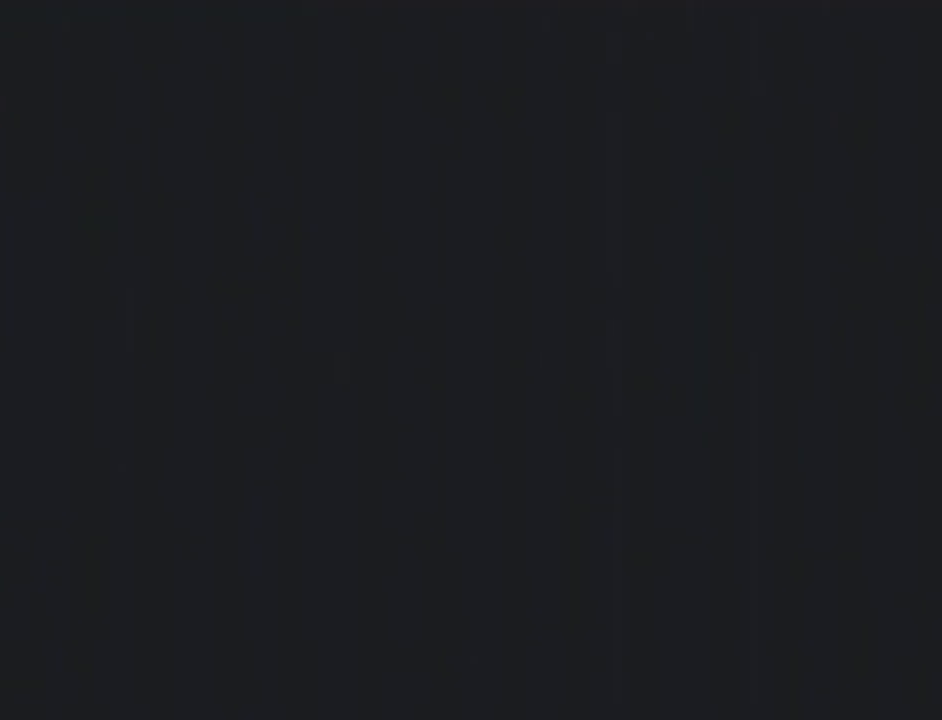
Gameplay with a controller (Nintendo layout); each line is a JSON object with the inputs held at the frame after it. "events" lists button and stick changes between this image and that frame as [ms after this image, input, new state], when the widget could be followed in between. Not read: L3 R3.
{"buttons": [], "left_stick": "right", "right_stick": "center", "events": []}
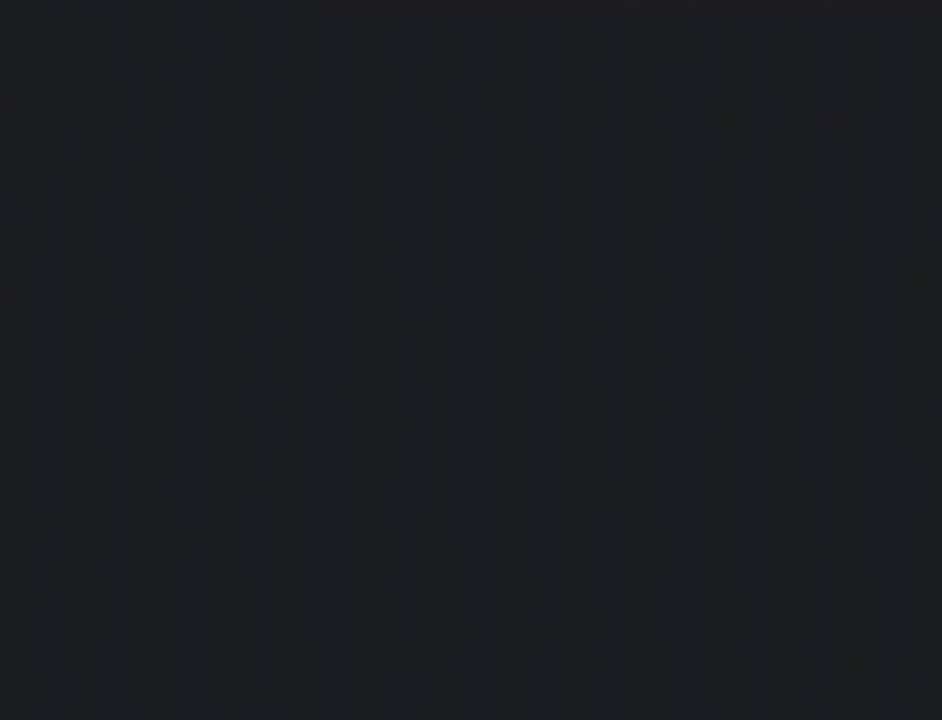
{"buttons": [], "left_stick": "right", "right_stick": "center", "events": []}
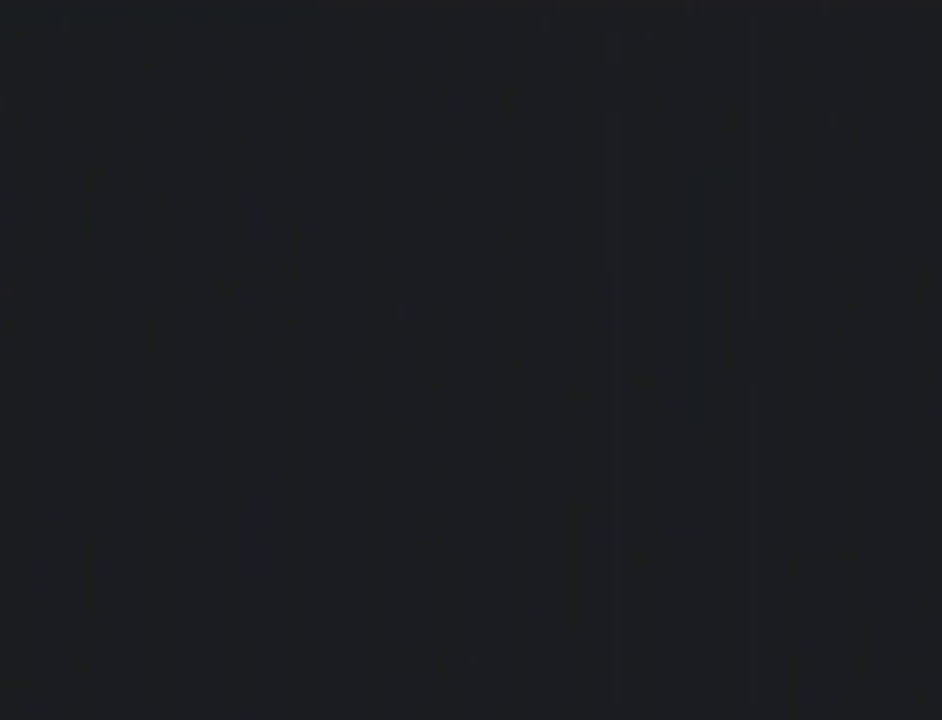
{"buttons": [], "left_stick": "right", "right_stick": "center", "events": []}
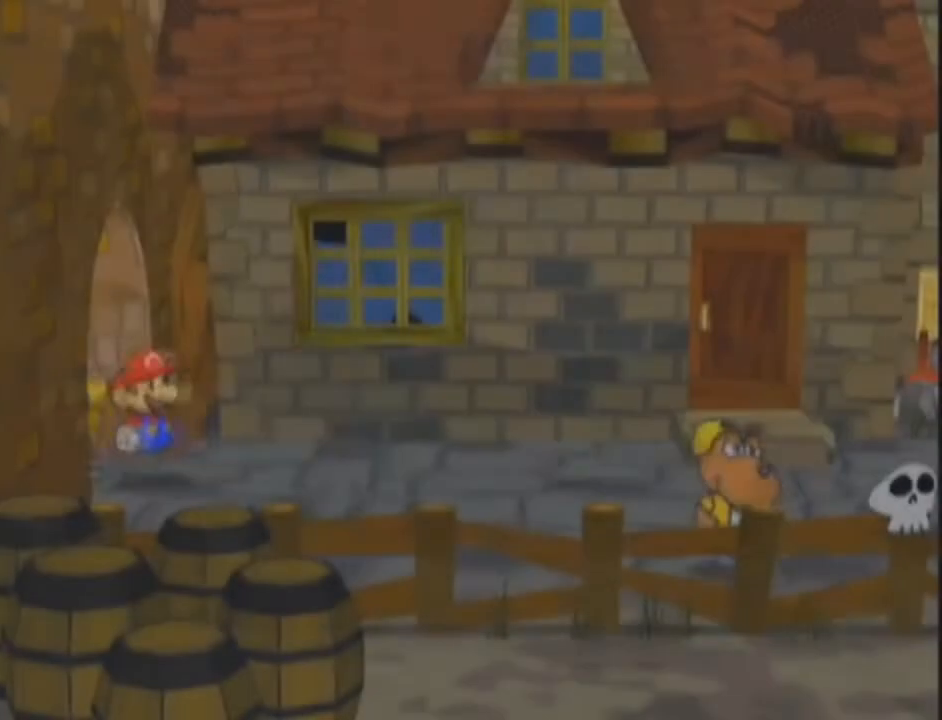
{"buttons": [], "left_stick": "right", "right_stick": "center", "events": []}
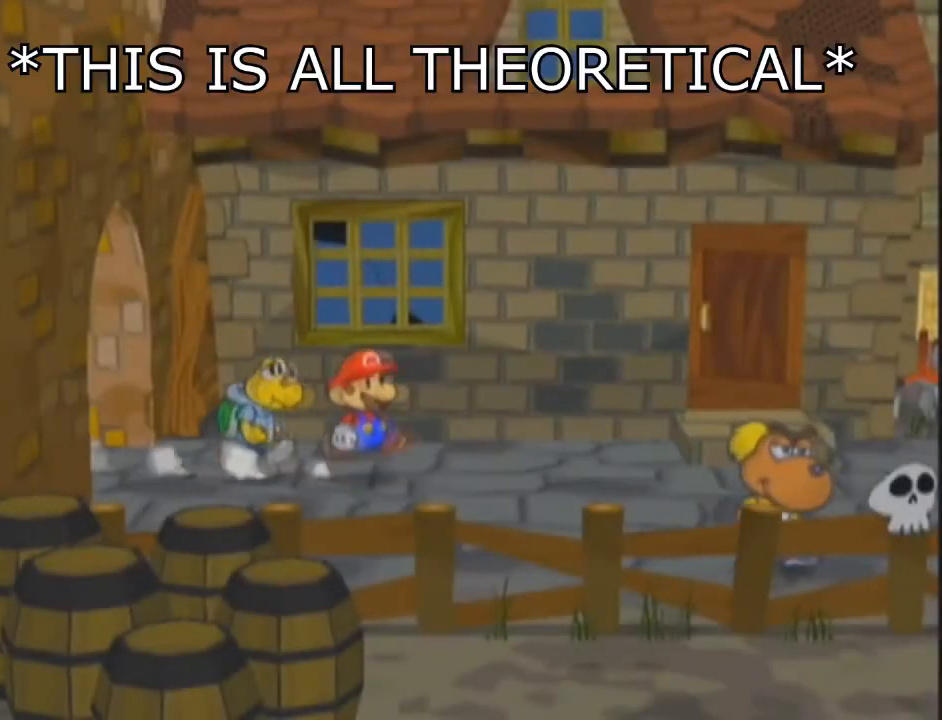
{"buttons": [], "left_stick": "right", "right_stick": "center", "events": []}
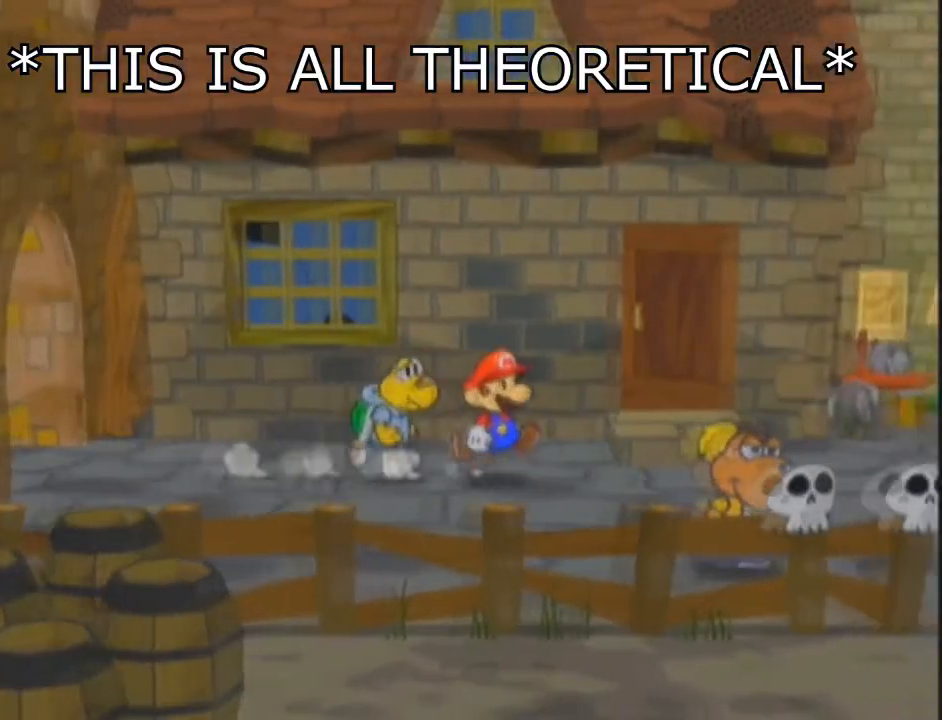
{"buttons": [], "left_stick": "right", "right_stick": "center", "events": []}
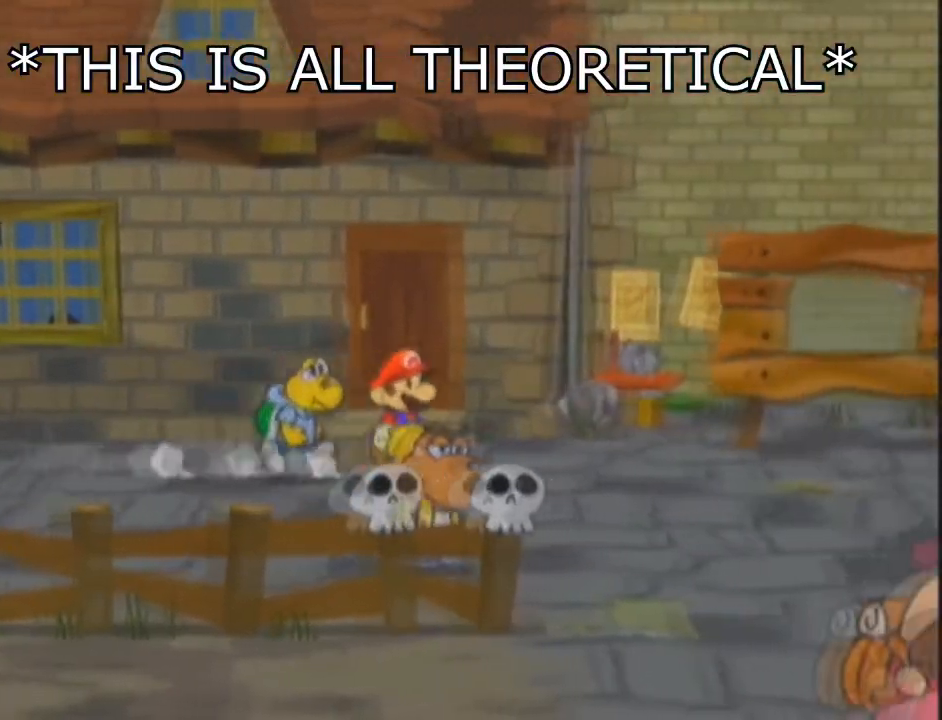
{"buttons": [], "left_stick": "down-right", "right_stick": "center", "events": [[100, "left_stick", "down-right"]]}
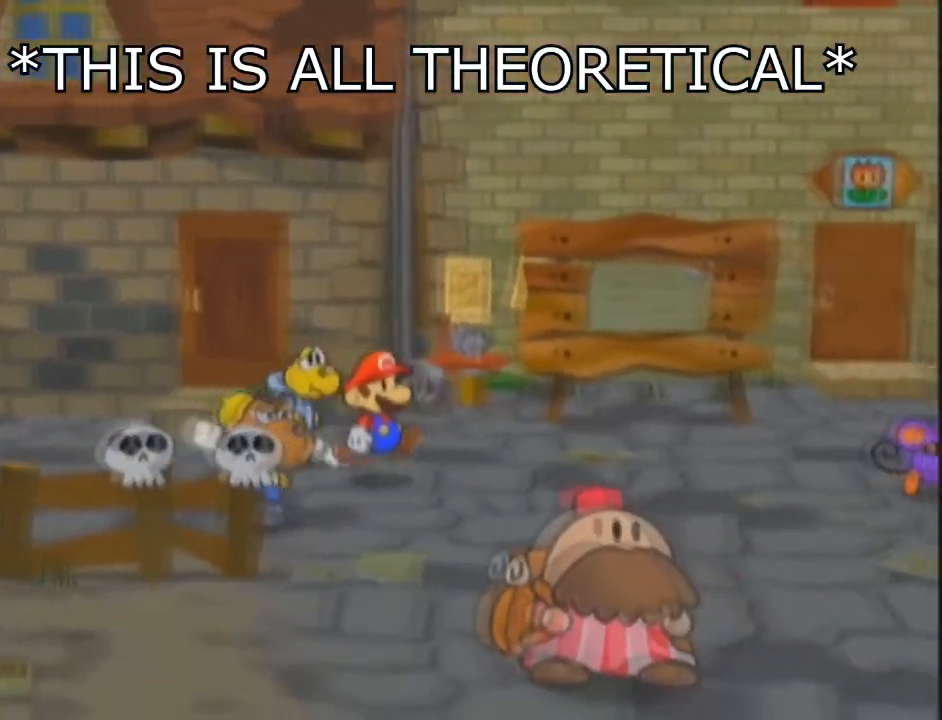
{"buttons": [], "left_stick": "down-right", "right_stick": "center", "events": []}
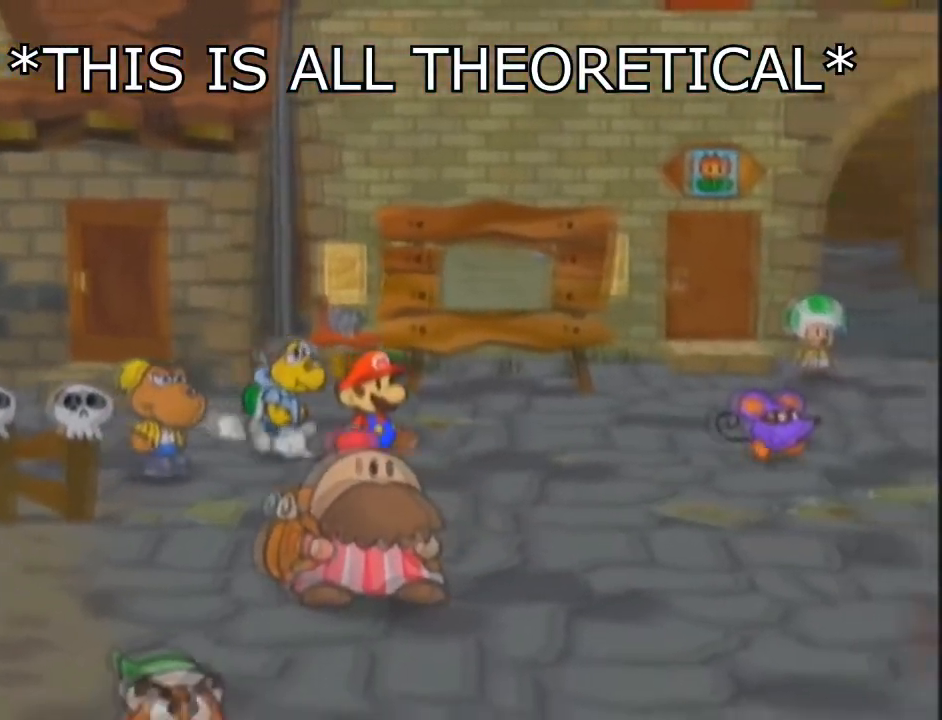
{"buttons": [], "left_stick": "down-right", "right_stick": "center", "events": []}
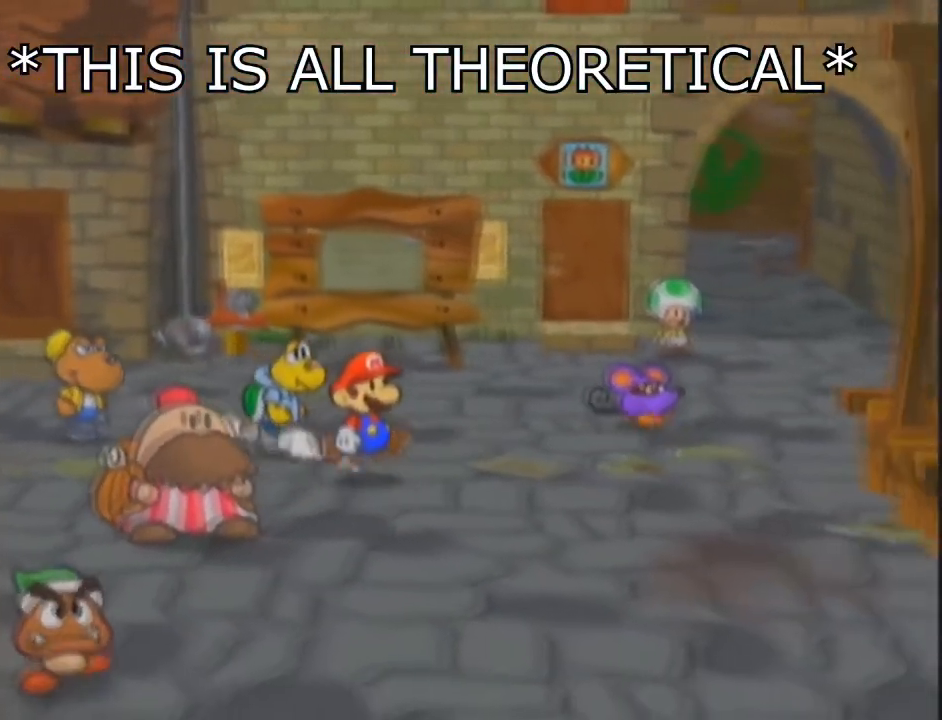
{"buttons": [], "left_stick": "down-right", "right_stick": "center", "events": []}
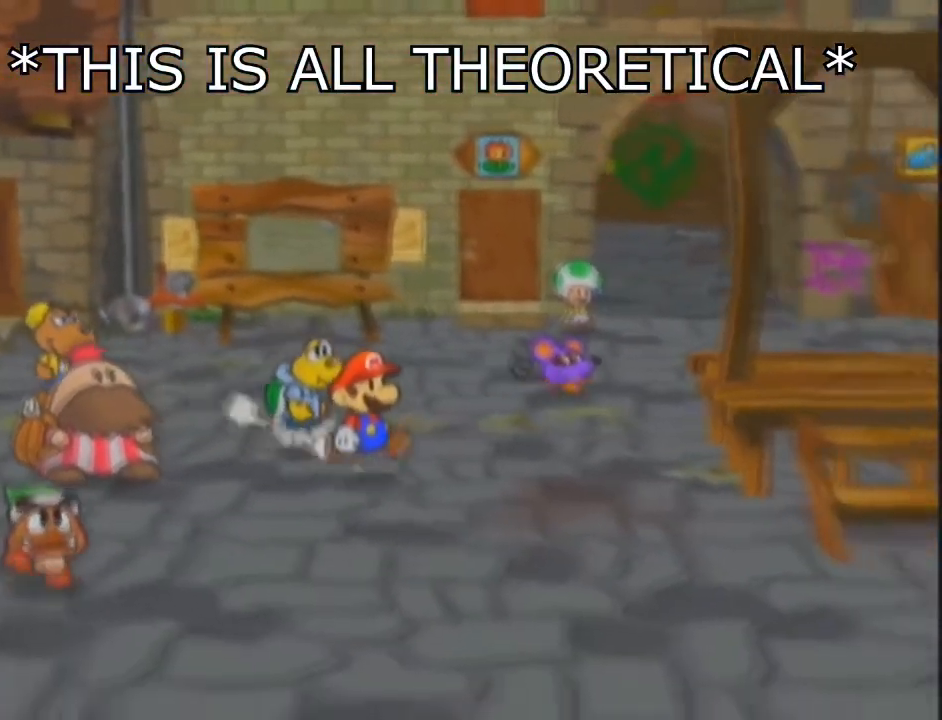
{"buttons": [], "left_stick": "down-right", "right_stick": "center", "events": []}
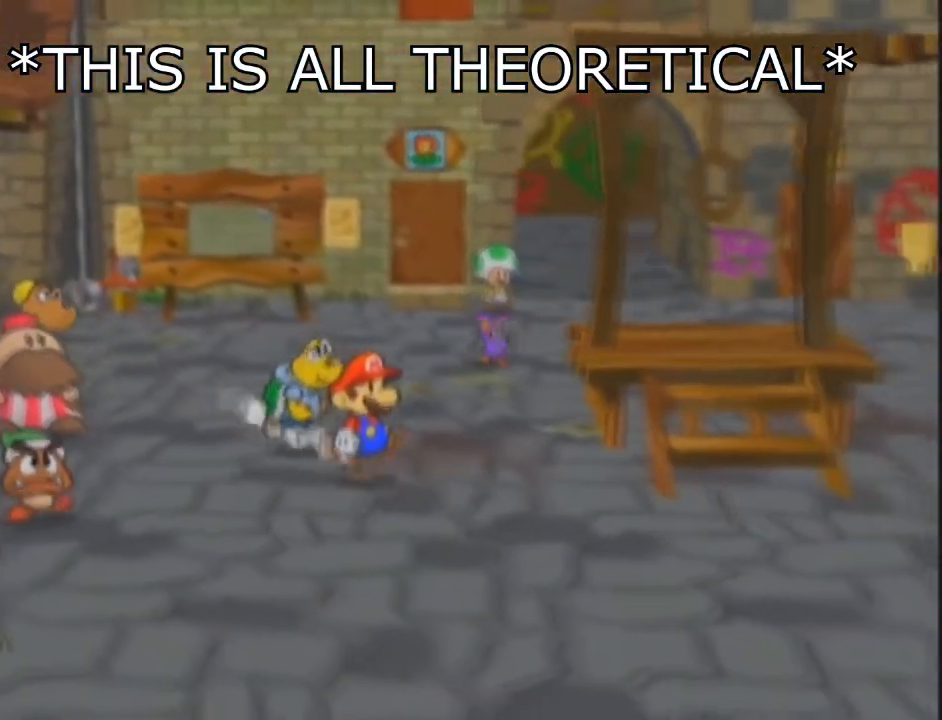
{"buttons": [], "left_stick": "down-right", "right_stick": "center", "events": []}
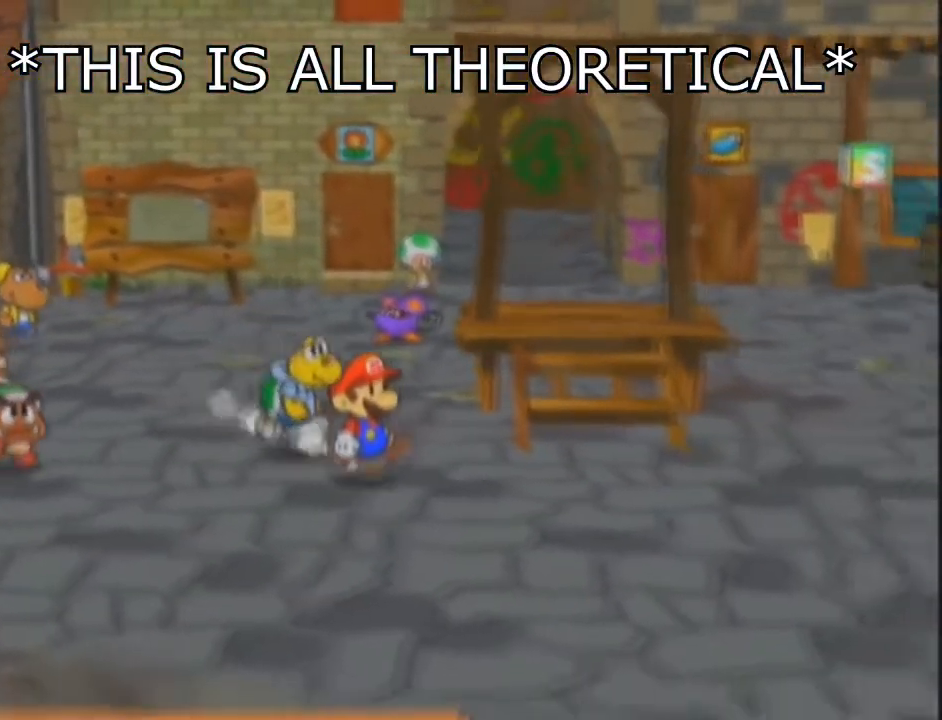
{"buttons": [], "left_stick": "down-right", "right_stick": "center", "events": []}
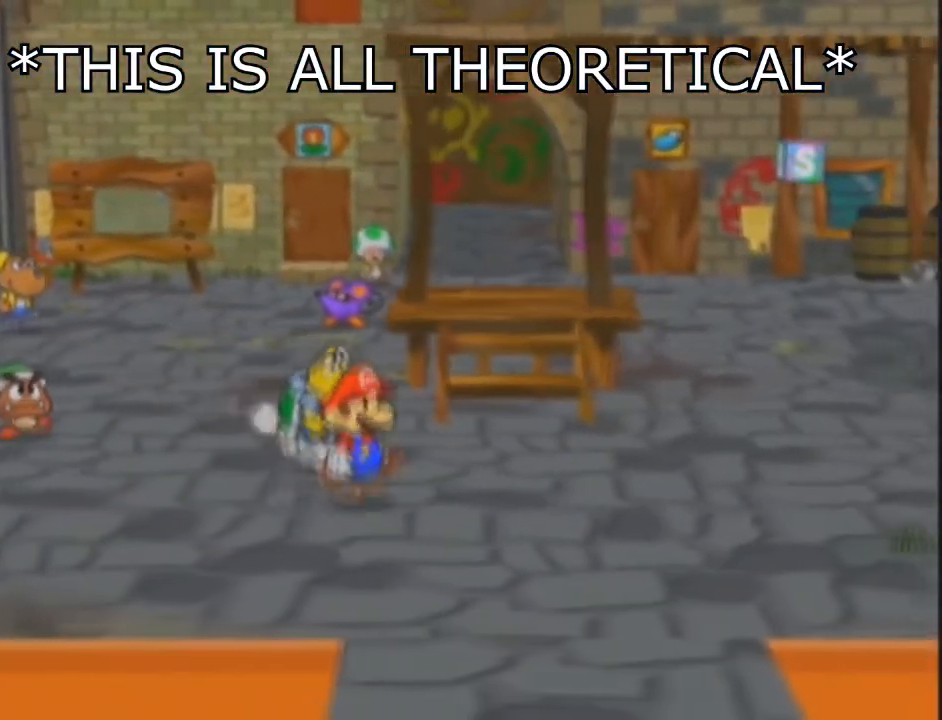
{"buttons": [], "left_stick": "down", "right_stick": "center", "events": [[434, "left_stick", "down"]]}
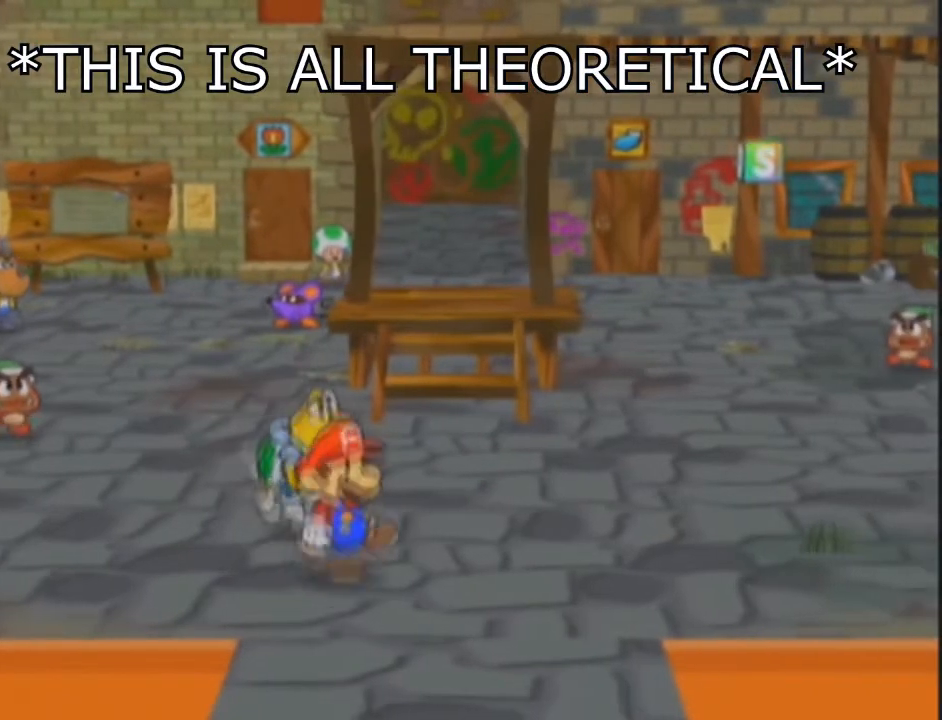
{"buttons": [], "left_stick": "down", "right_stick": "center", "events": []}
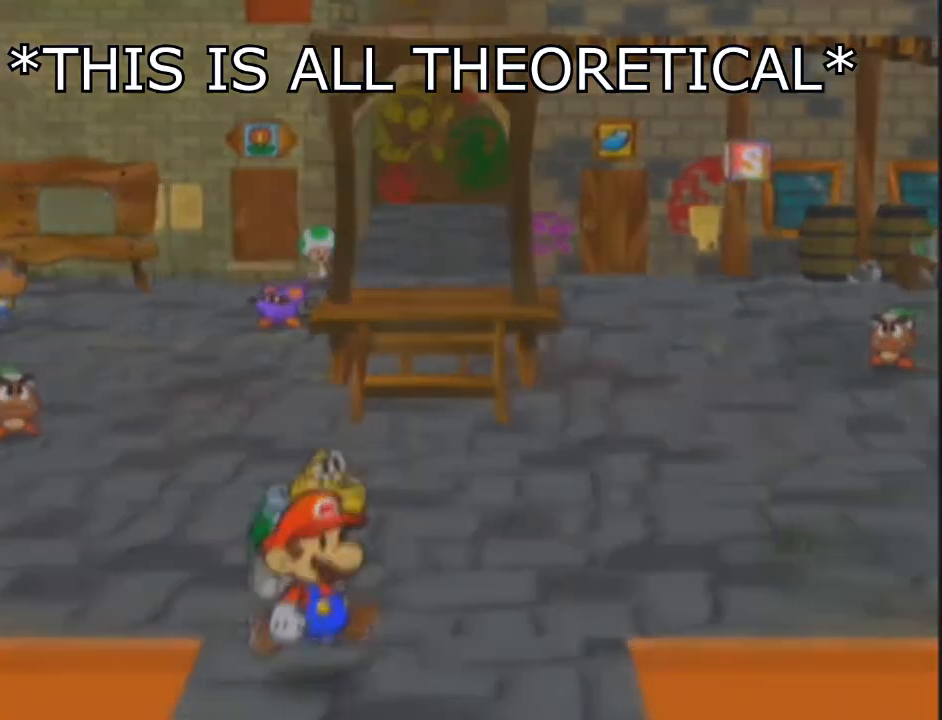
{"buttons": [], "left_stick": "down", "right_stick": "center", "events": [[401, "L1", "down"], [401, "left_stick", "left"], [401, "right_stick", "down-right"], [434, "L1", "up"], [468, "left_stick", "down"], [468, "right_stick", "center"]]}
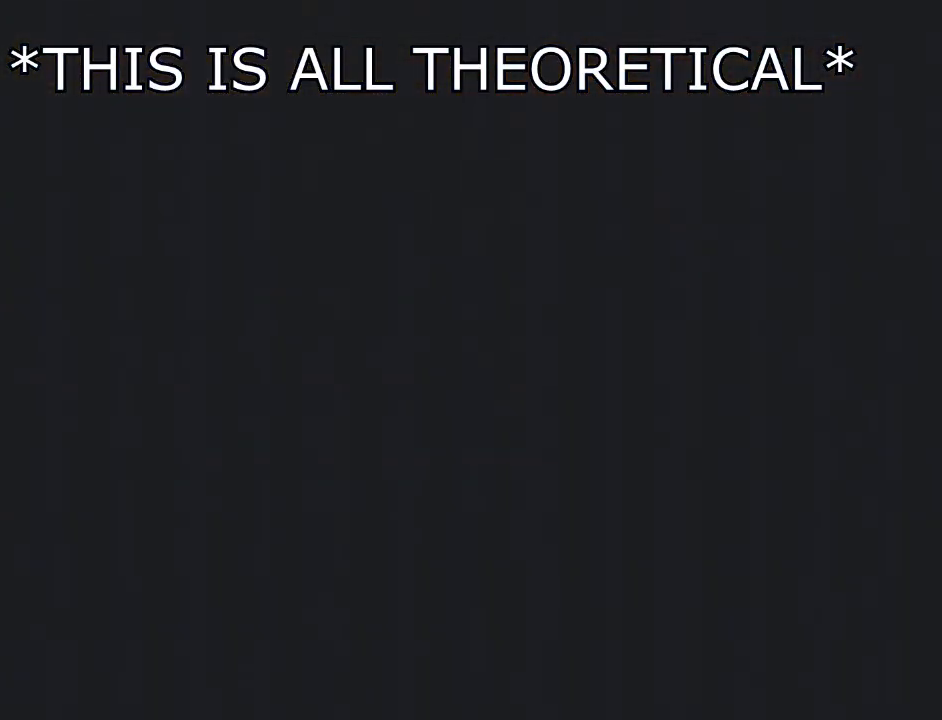
{"buttons": [], "left_stick": "down", "right_stick": "center", "events": [[167, "left_stick", "up-left"], [200, "L1", "down"], [233, "L1", "up"], [233, "left_stick", "center"], [467, "left_stick", "down"]]}
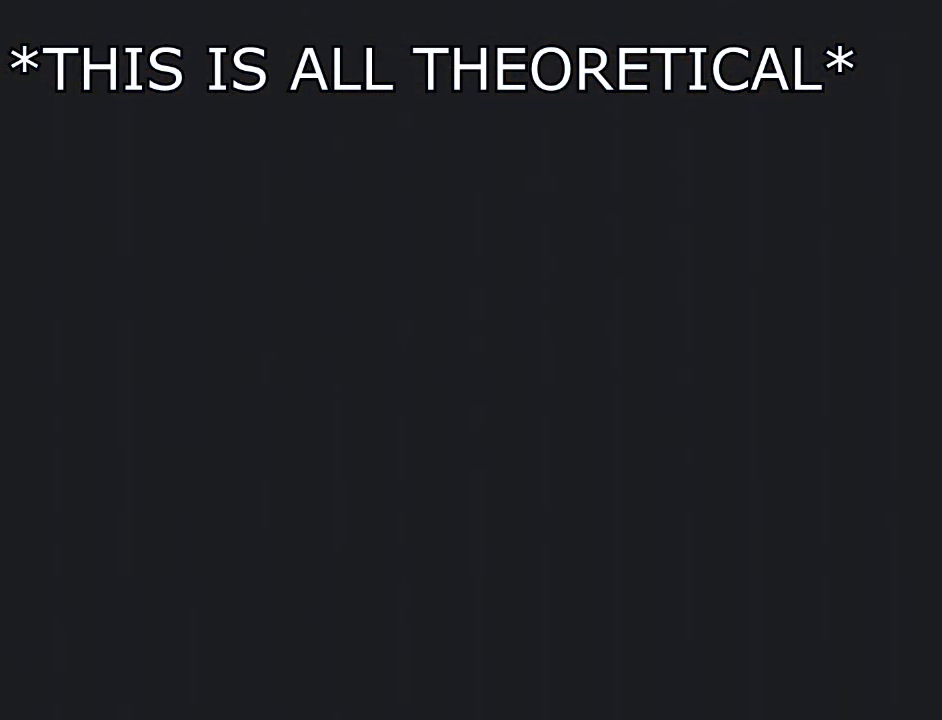
{"buttons": [], "left_stick": "down", "right_stick": "center", "events": []}
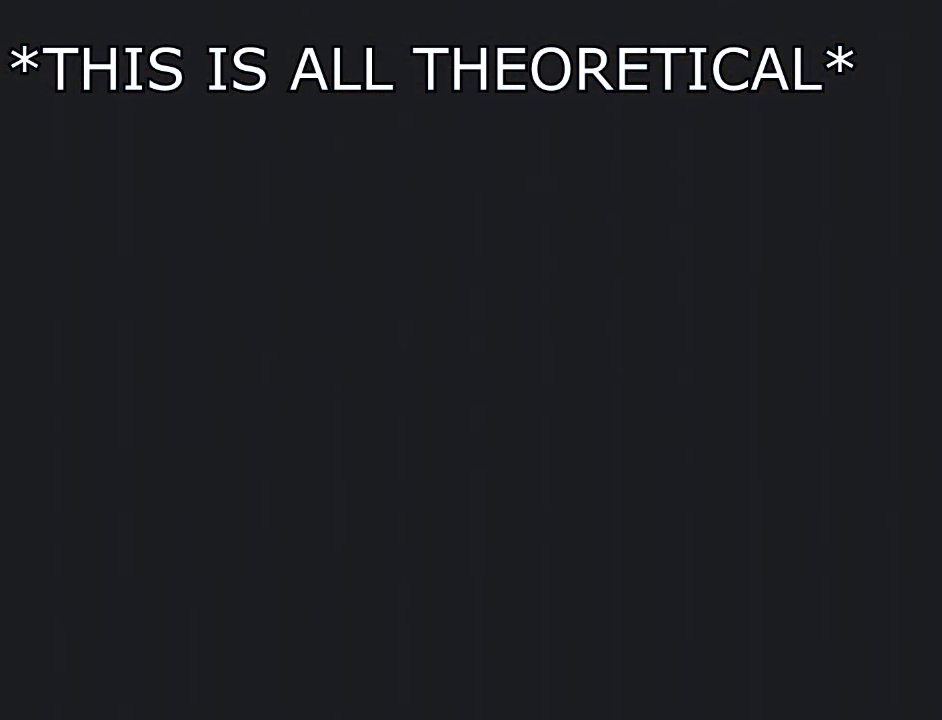
{"buttons": [], "left_stick": "down-right", "right_stick": "center", "events": [[200, "left_stick", "down-right"]]}
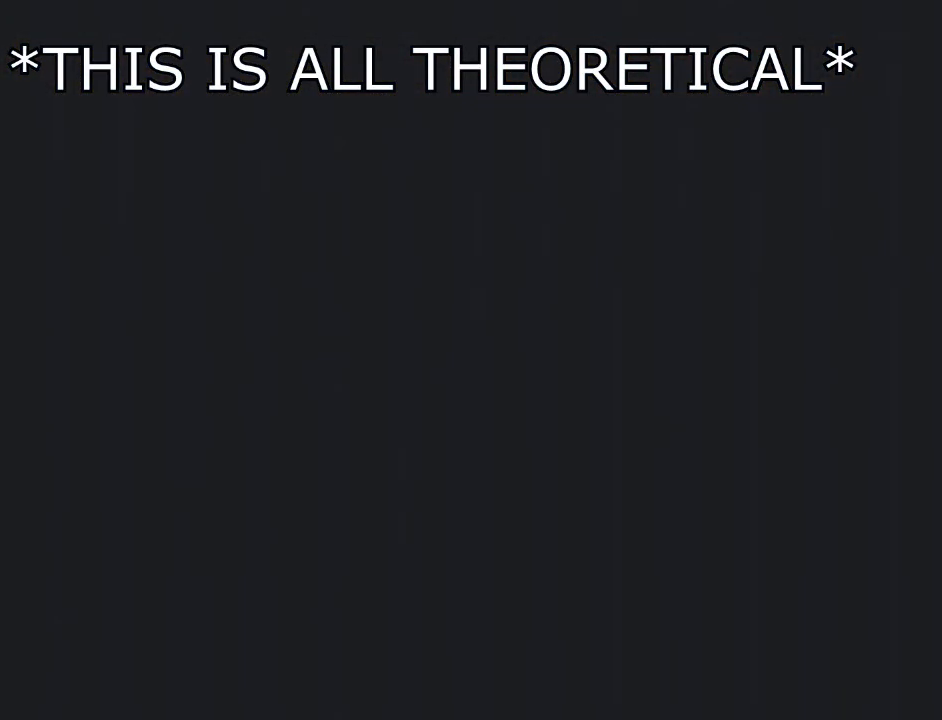
{"buttons": [], "left_stick": "down-right", "right_stick": "center", "events": [[401, "L1", "down"], [434, "L1", "up"]]}
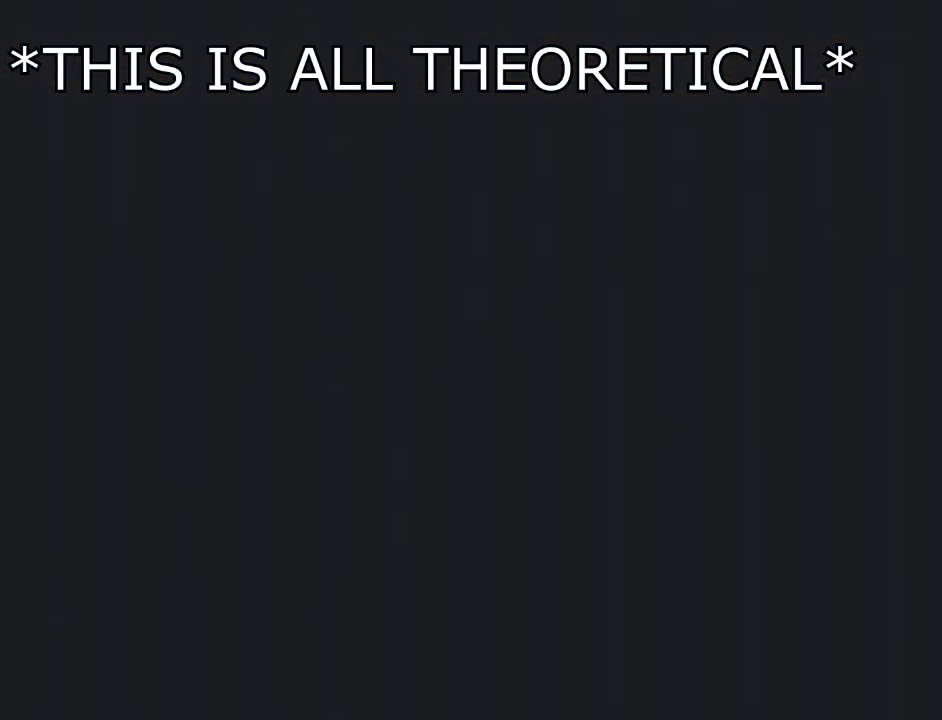
{"buttons": [], "left_stick": "down-right", "right_stick": "center", "events": []}
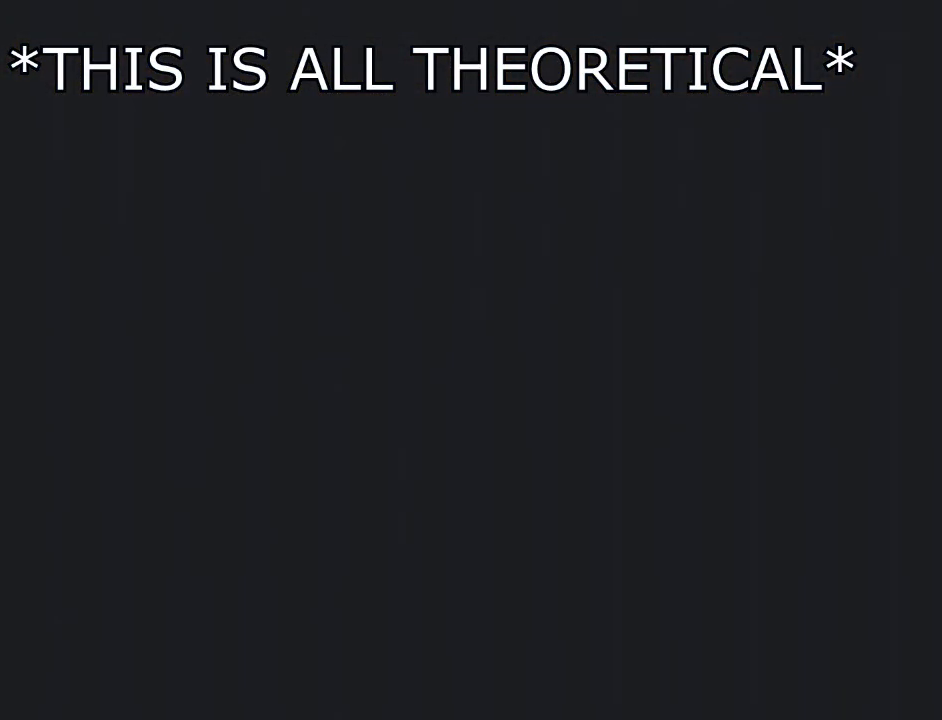
{"buttons": [], "left_stick": "down-right", "right_stick": "center", "events": []}
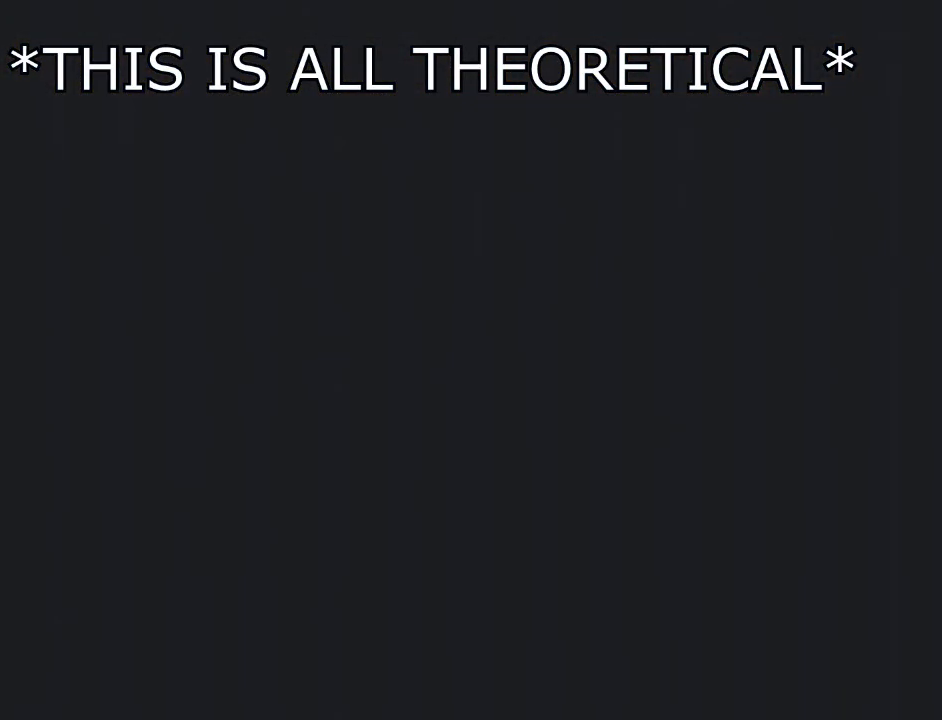
{"buttons": [], "left_stick": "right", "right_stick": "center", "events": [[300, "right_stick", "down-right"], [367, "left_stick", "right"], [434, "right_stick", "center"]]}
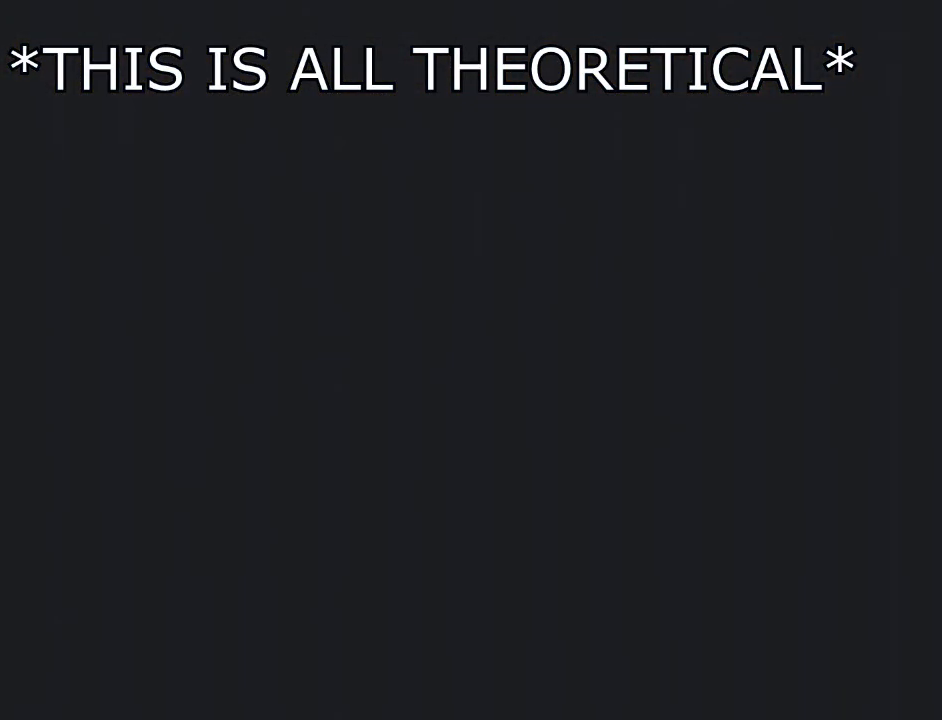
{"buttons": [], "left_stick": "right", "right_stick": "center", "events": []}
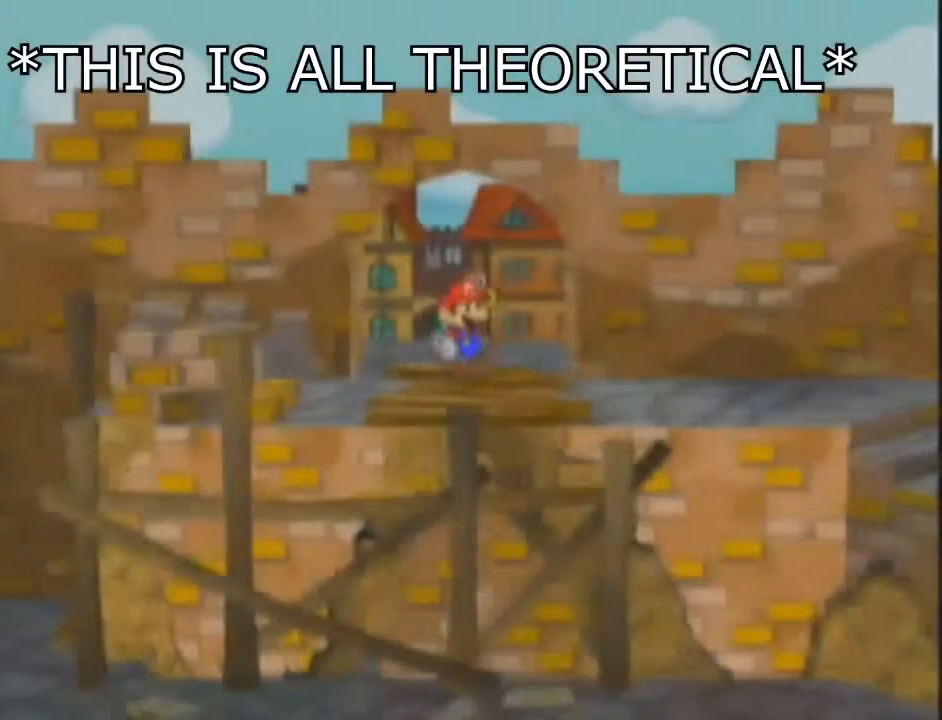
{"buttons": [], "left_stick": "right", "right_stick": "center", "events": []}
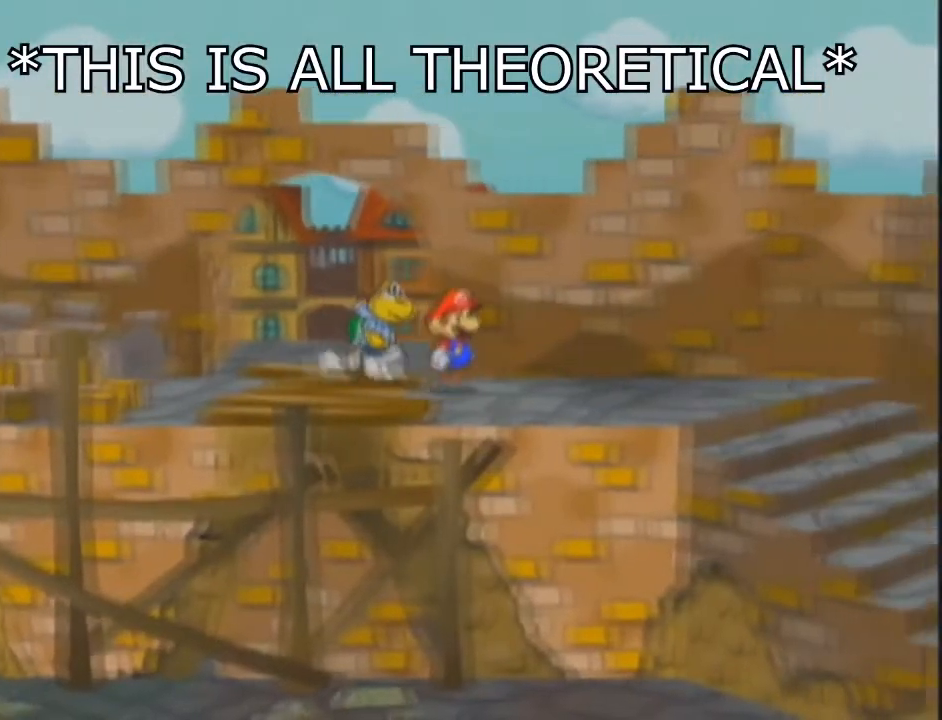
{"buttons": [], "left_stick": "right", "right_stick": "center", "events": []}
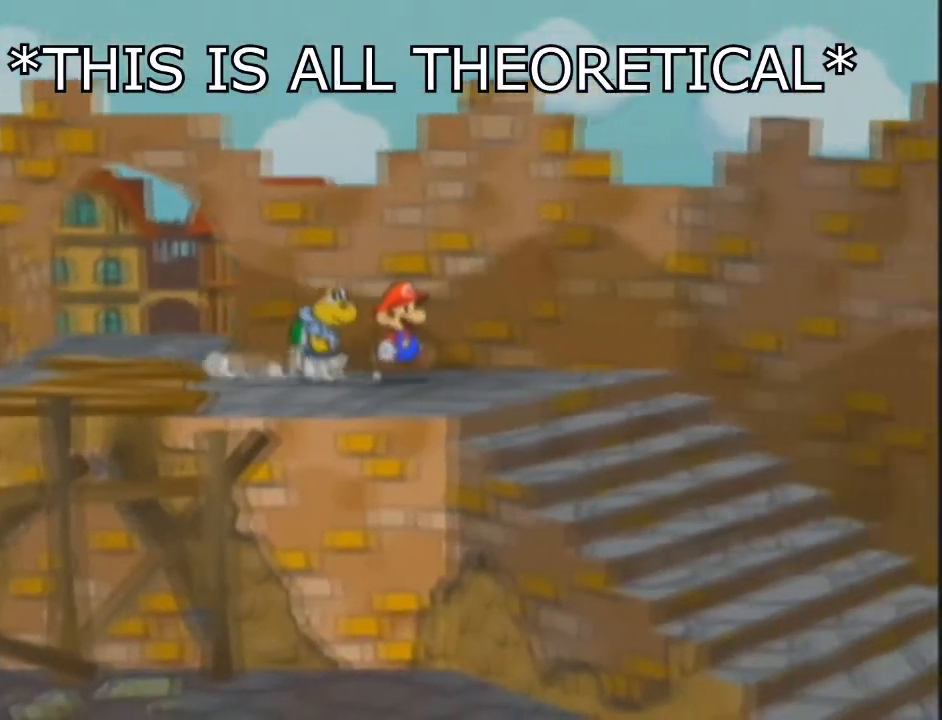
{"buttons": [], "left_stick": "down-right", "right_stick": "center", "events": [[100, "left_stick", "down-right"]]}
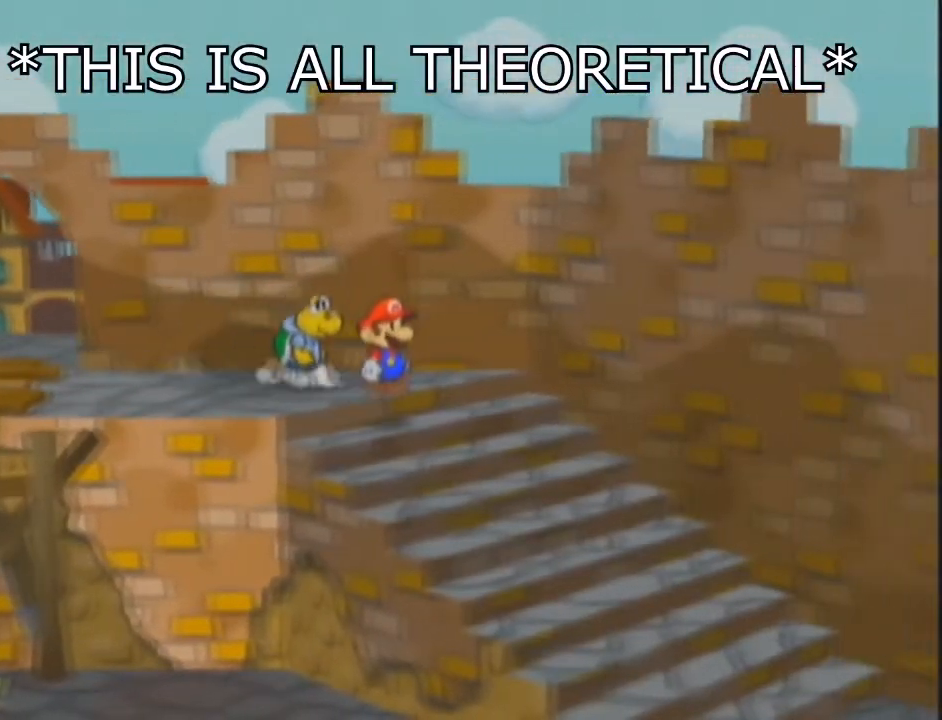
{"buttons": [], "left_stick": "down-right", "right_stick": "down", "events": [[468, "right_stick", "down"]]}